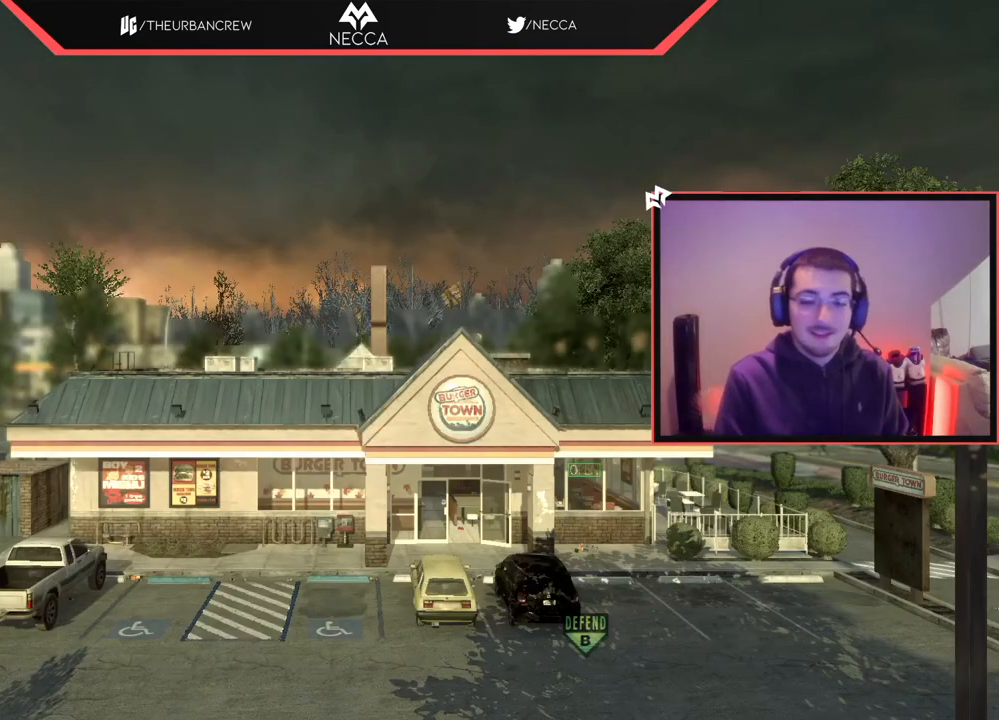
Gameplay with a controller (PlayStation layout); each line is a JSON object with the inputs held at the frame after it. "events" lists button and stick changes between this image and that frame as [ms after this image, input, new state], when the widget could be followed in between.
{"buttons": ["L3"], "left_stick": "up", "right_stick": "center", "events": [[300, "left_stick", "up"], [484, "L3", "down"]]}
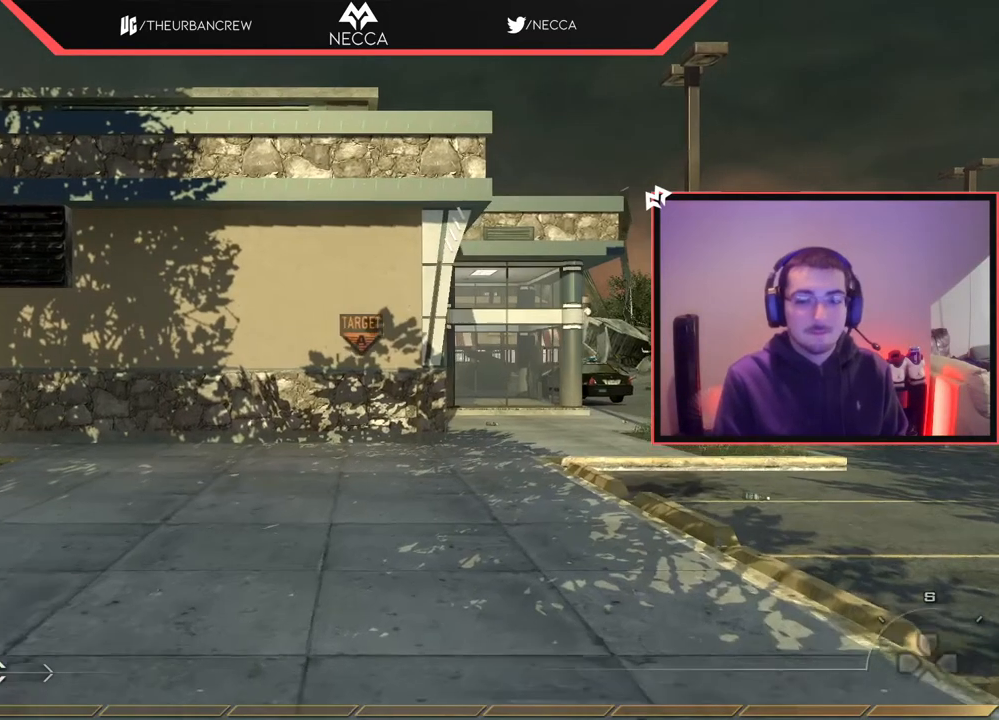
{"buttons": [], "left_stick": "up", "right_stick": "center", "events": [[201, "L3", "up"]]}
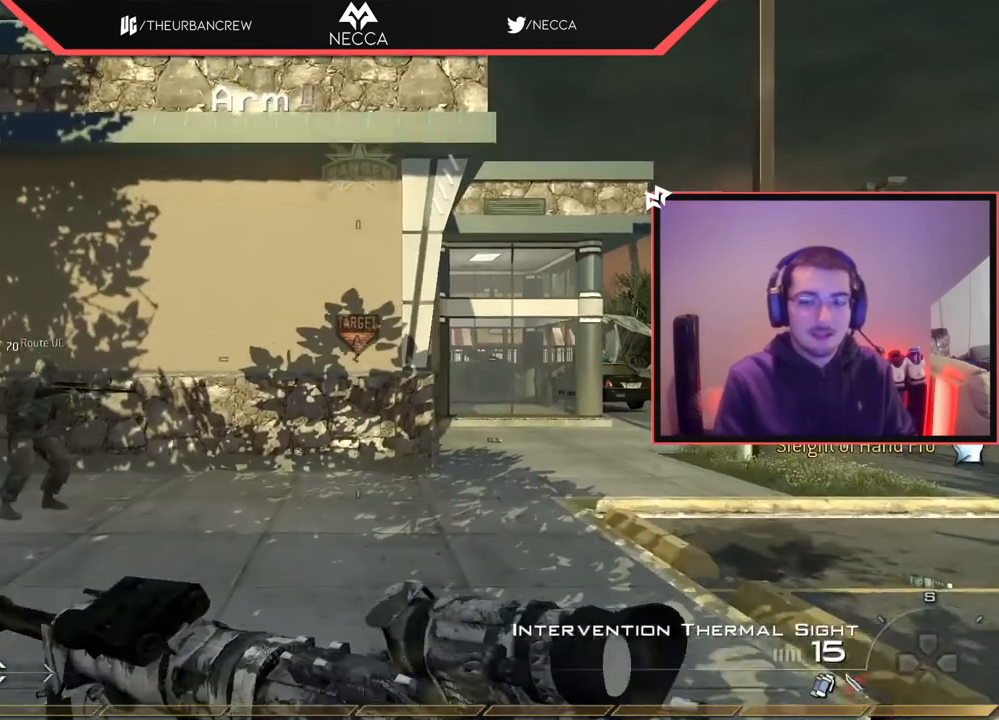
{"buttons": ["TRIANGLE"], "left_stick": "up", "right_stick": "center", "events": [[100, "right_stick", "right"], [183, "right_stick", "center"], [417, "TRIANGLE", "down"]]}
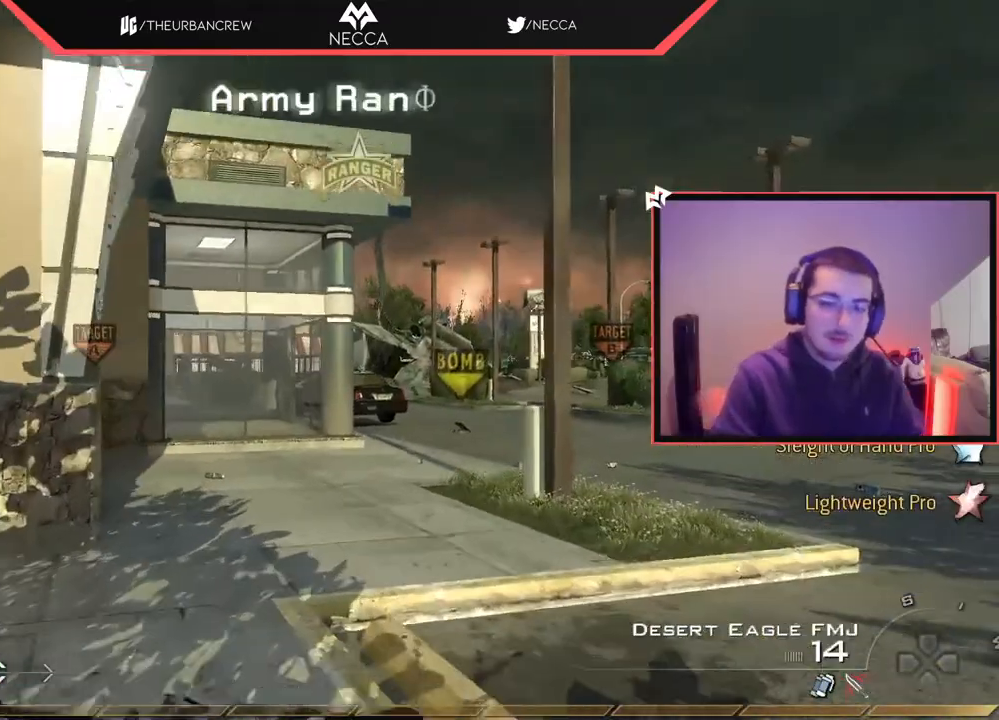
{"buttons": [], "left_stick": "up", "right_stick": "center", "events": [[34, "TRIANGLE", "up"], [334, "TRIANGLE", "down"], [451, "TRIANGLE", "up"]]}
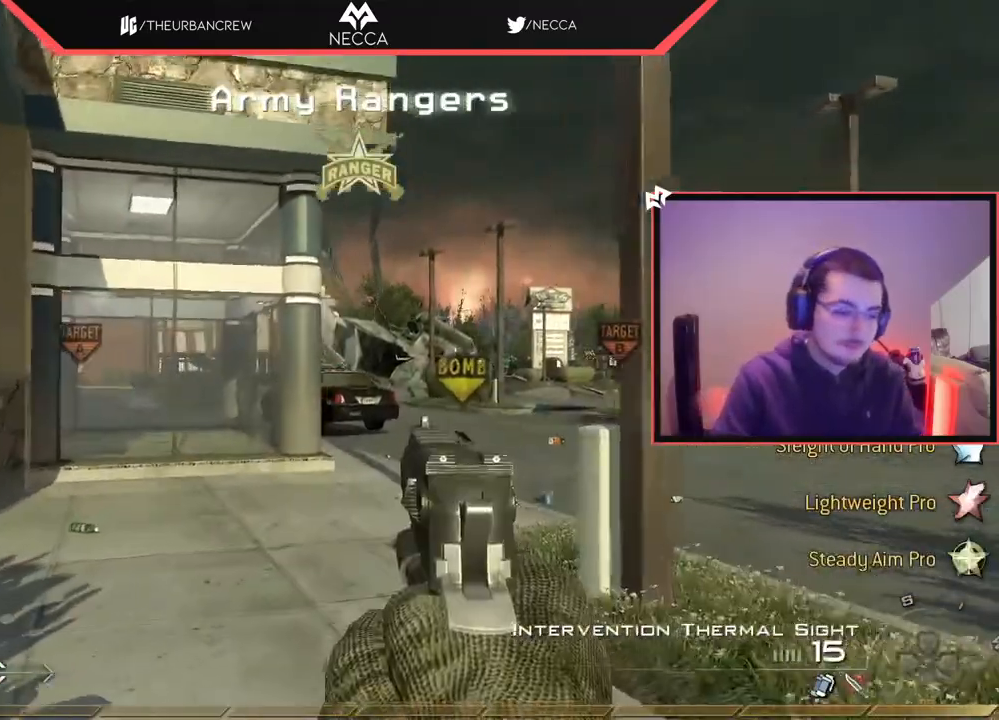
{"buttons": ["TRIANGLE"], "left_stick": "up", "right_stick": "center", "events": [[450, "TRIANGLE", "down"]]}
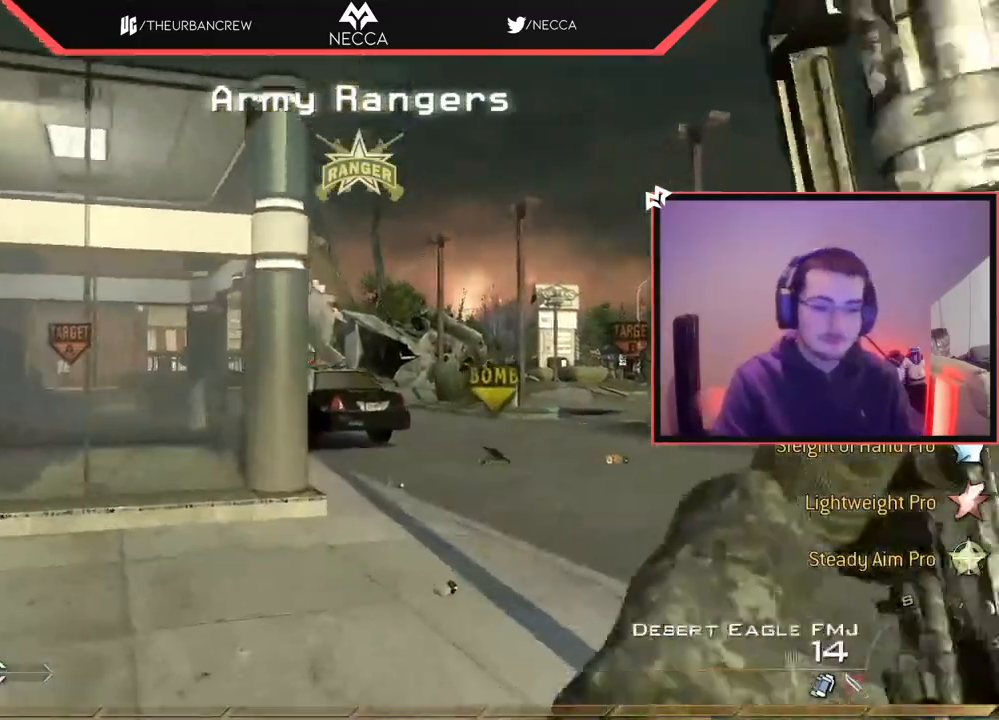
{"buttons": [], "left_stick": "up", "right_stick": "center", "events": [[234, "TRIANGLE", "up"]]}
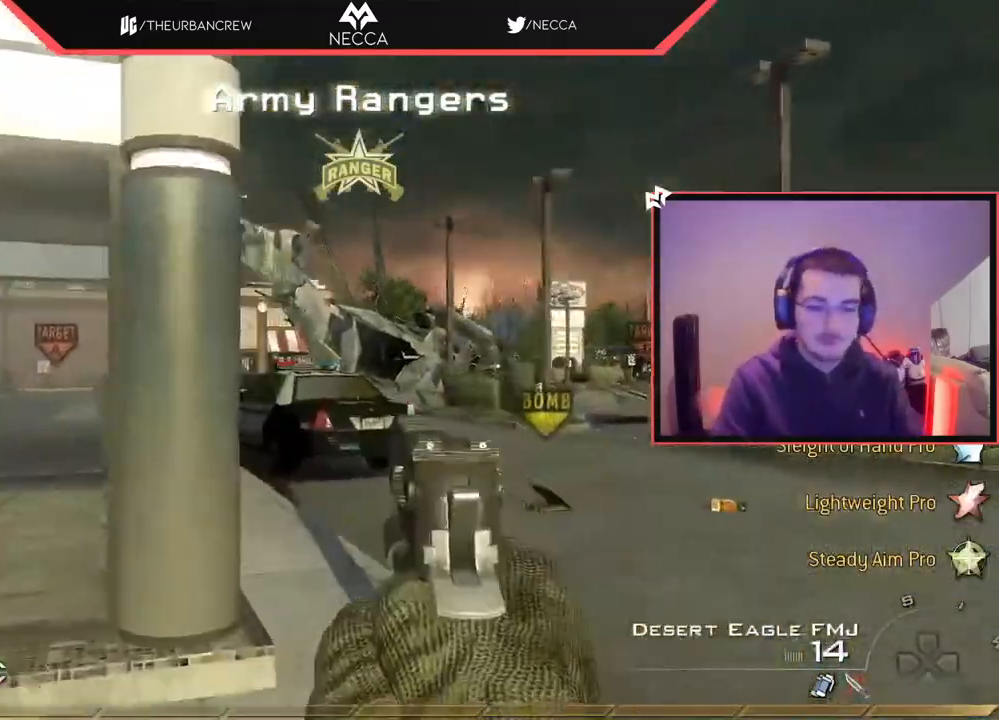
{"buttons": [], "left_stick": "up", "right_stick": "center", "events": []}
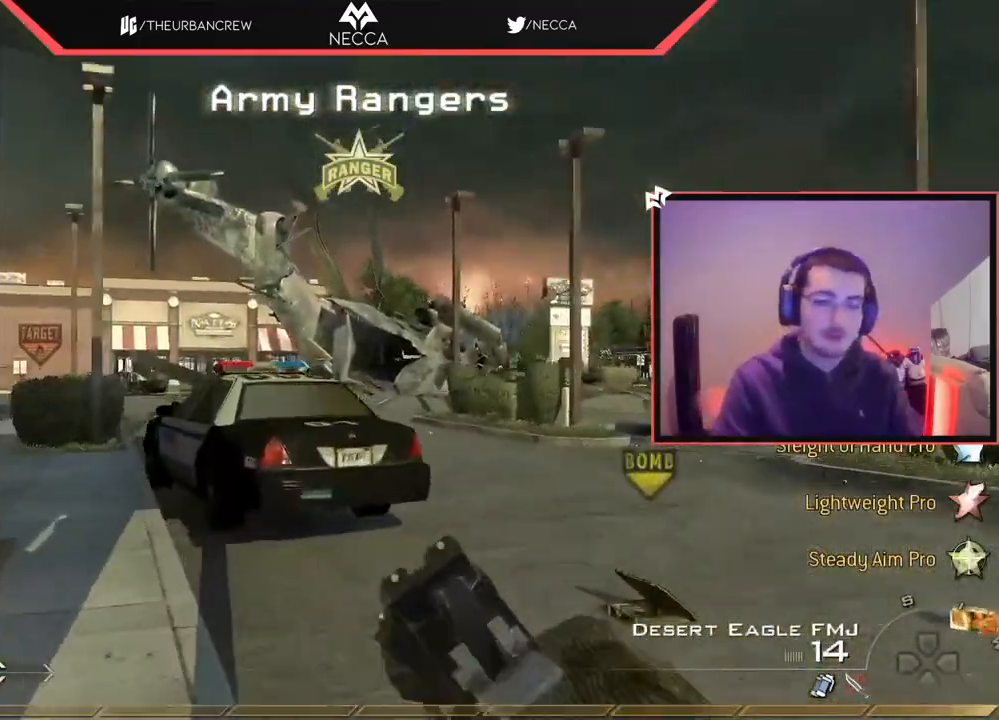
{"buttons": [], "left_stick": "up", "right_stick": "center", "events": [[134, "right_stick", "down-left"], [234, "right_stick", "center"]]}
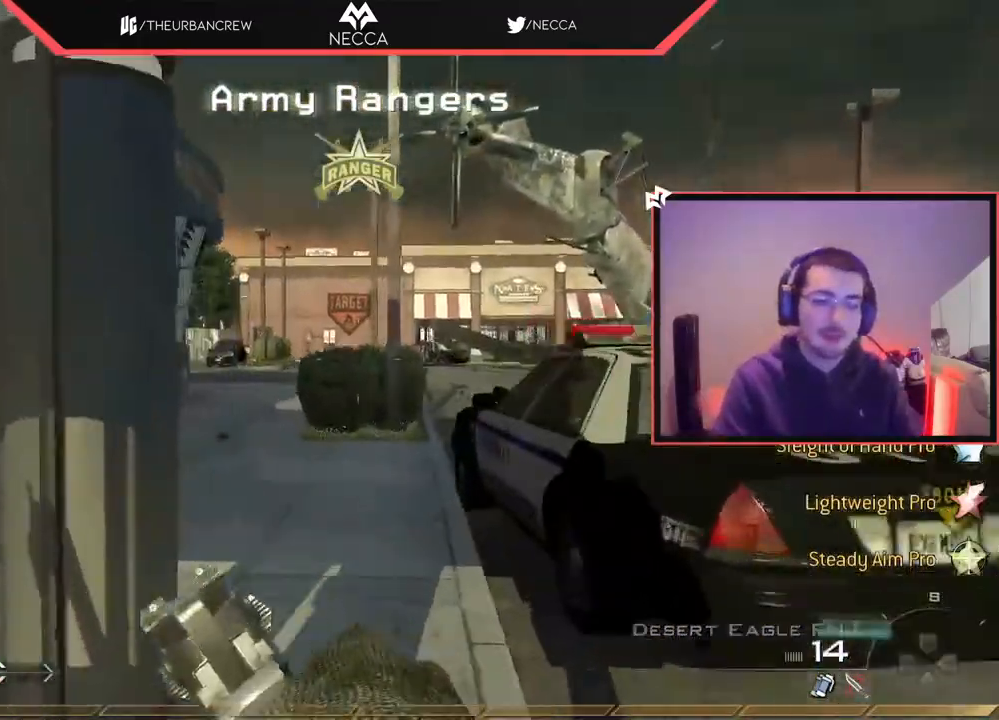
{"buttons": [], "left_stick": "up", "right_stick": "center", "events": []}